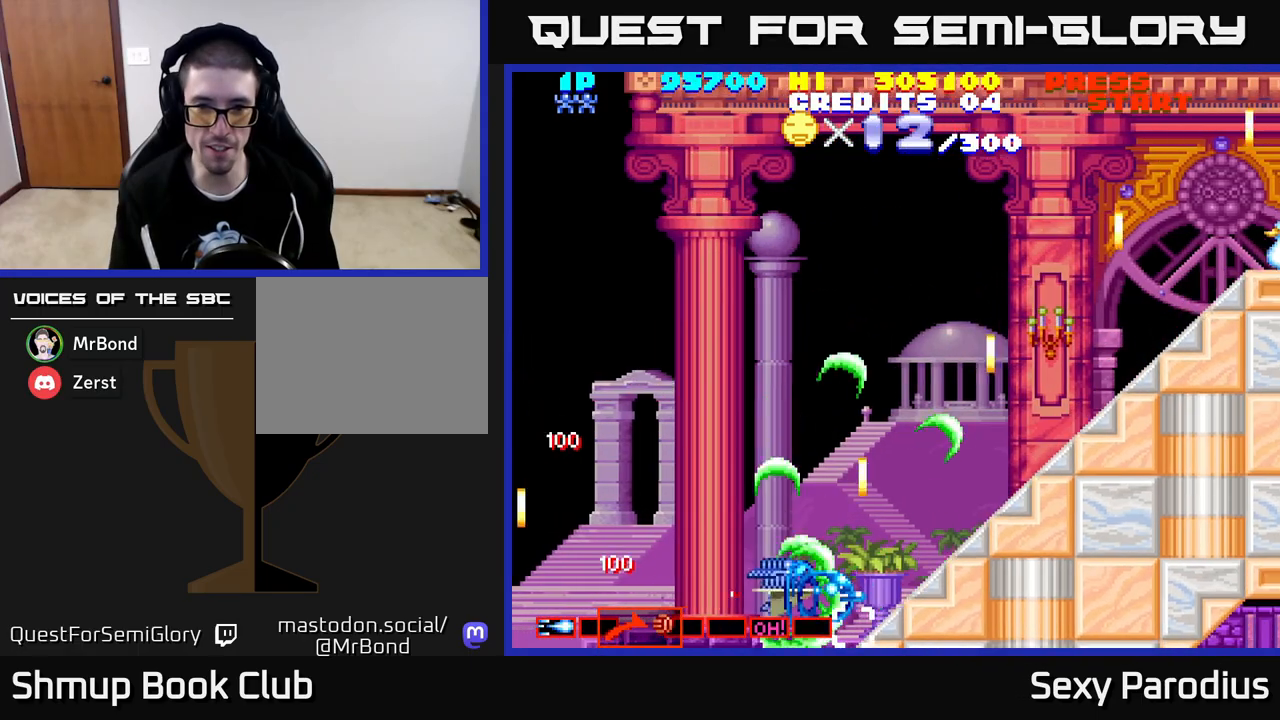
Gameplay with a controller (Xbox layout); each line is a JSON object with the inputs held at the frame after it. "events" lists button and stick changes between this image and that frame as [ms after this image, input, new state], when the widget could be followed in between. Not read: right_stick.
{"buttons": ["R2", "DPAD_UP", "DPAD_RIGHT"], "left_stick": "center", "events": [[433, "DPAD_RIGHT", "down"]]}
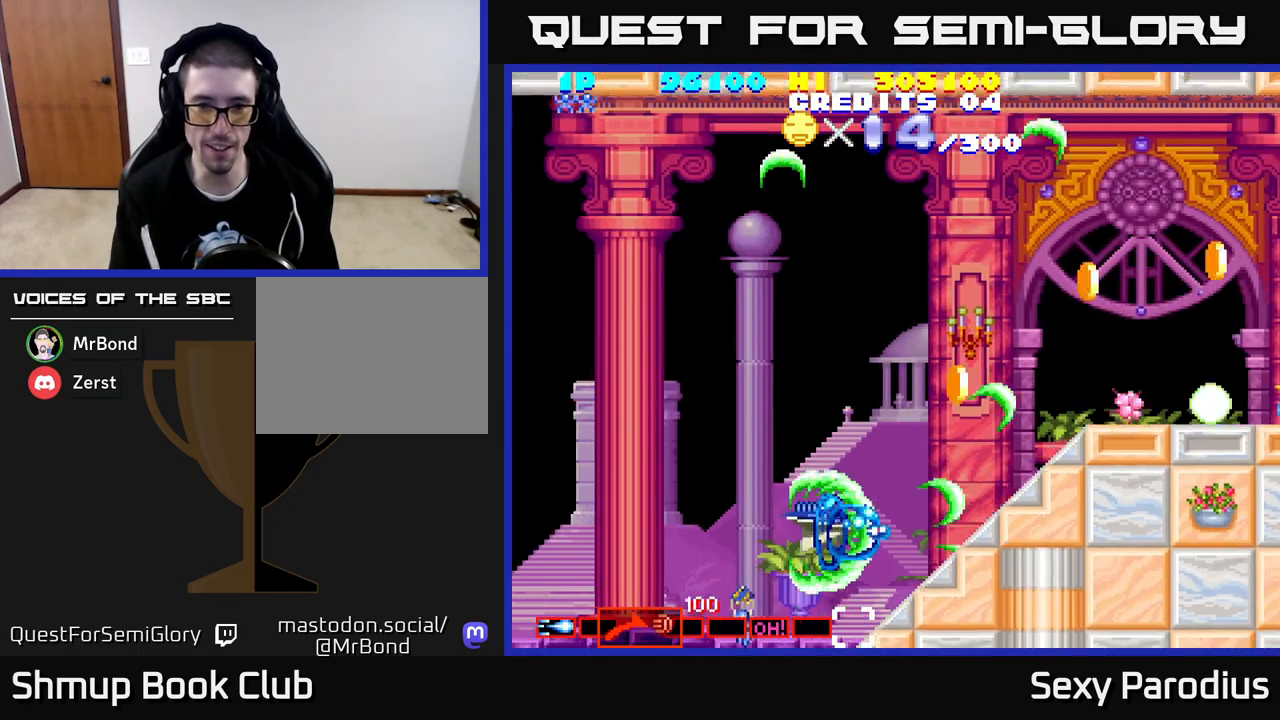
{"buttons": ["R2", "DPAD_UP", "DPAD_RIGHT"], "left_stick": "center", "events": [[17, "DPAD_RIGHT", "up"], [283, "DPAD_RIGHT", "down"]]}
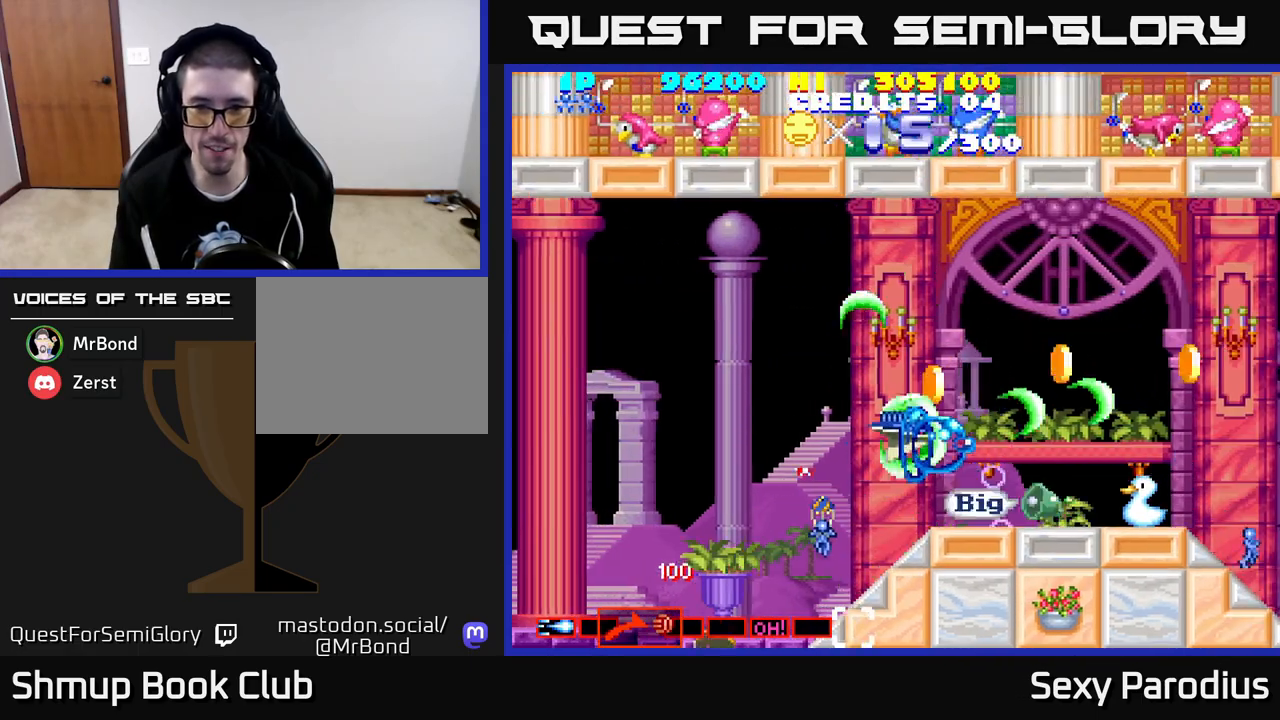
{"buttons": ["R2", "DPAD_UP", "DPAD_LEFT"], "left_stick": "center", "events": [[233, "DPAD_UP", "up"], [317, "DPAD_DOWN", "down"], [317, "DPAD_RIGHT", "up"], [450, "DPAD_DOWN", "up"], [450, "DPAD_LEFT", "down"], [483, "DPAD_UP", "down"]]}
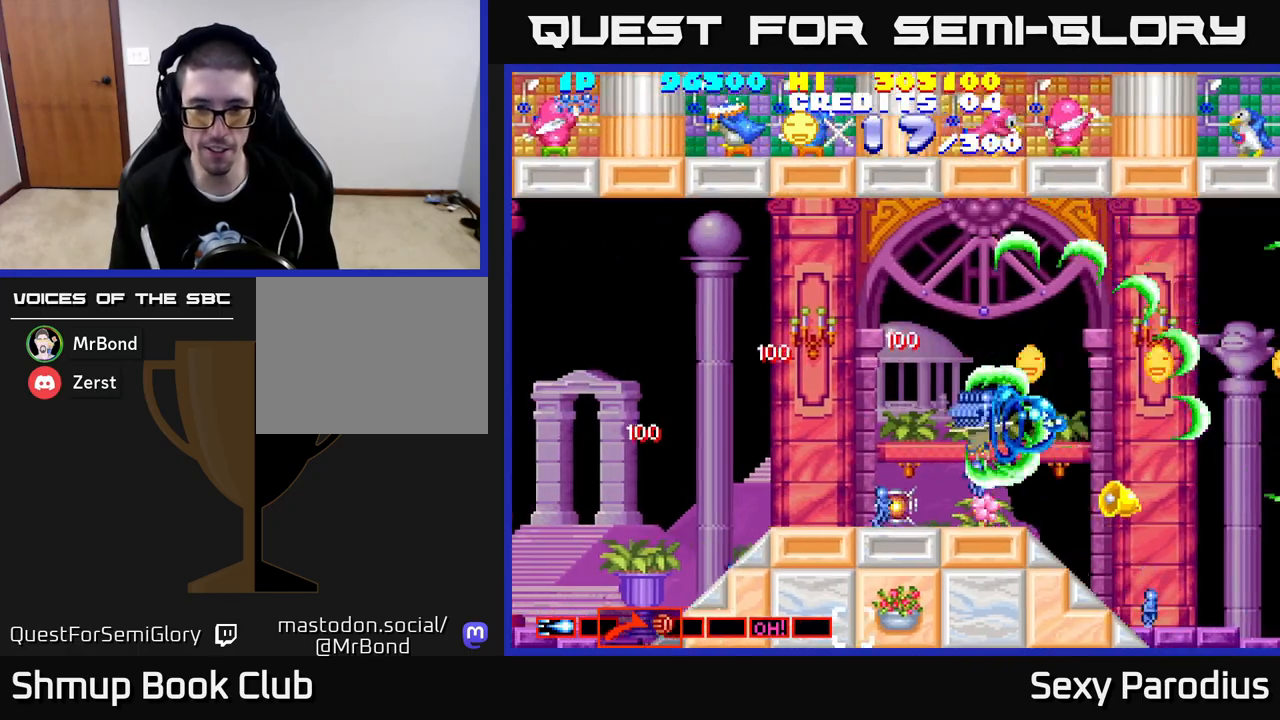
{"buttons": ["R2", "DPAD_RIGHT"], "left_stick": "center", "events": [[83, "DPAD_UP", "up"], [317, "DPAD_UP", "down"], [383, "DPAD_LEFT", "up"], [450, "DPAD_RIGHT", "down"], [483, "DPAD_UP", "up"]]}
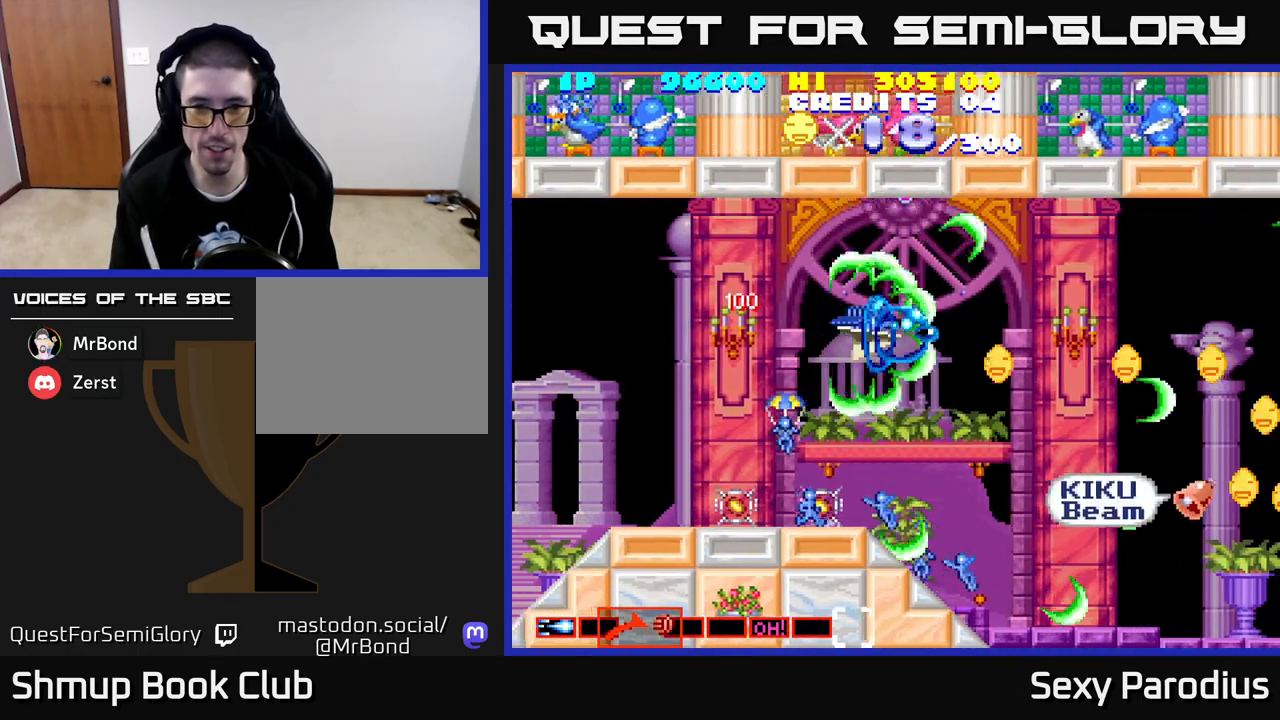
{"buttons": ["R2", "DPAD_DOWN", "DPAD_RIGHT"], "left_stick": "center", "events": [[350, "DPAD_DOWN", "down"]]}
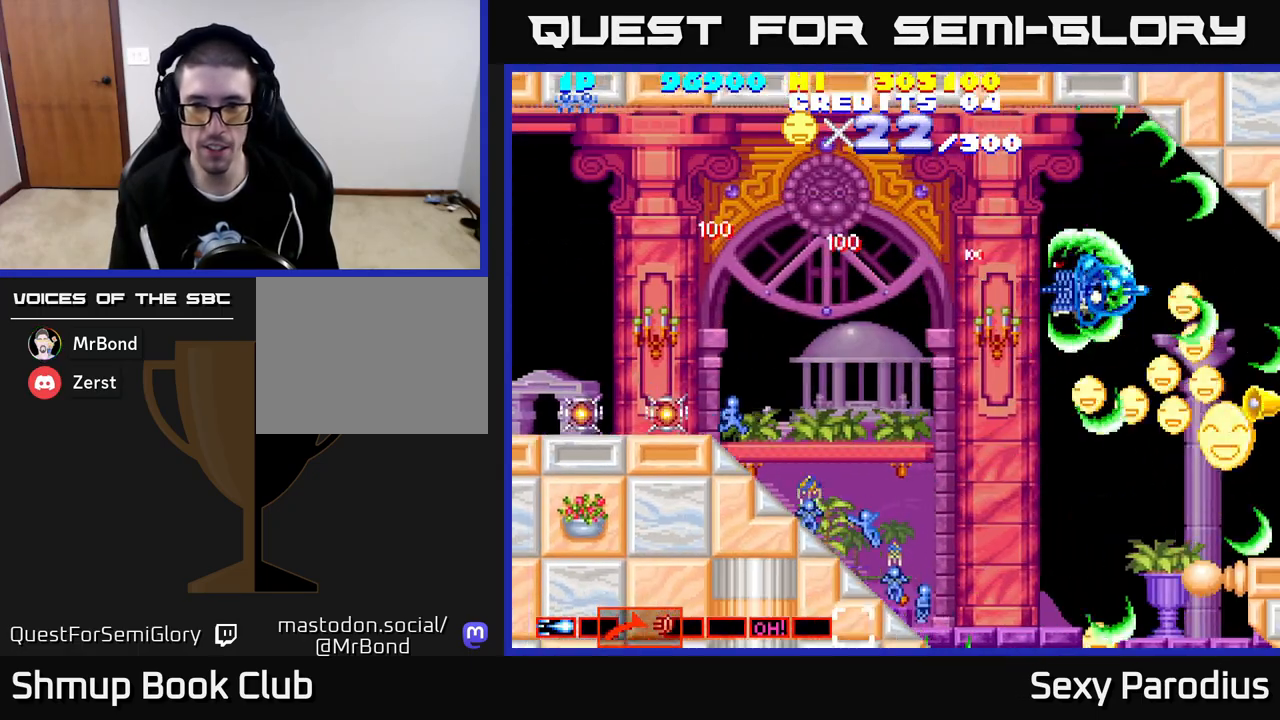
{"buttons": ["R2", "DPAD_DOWN", "DPAD_LEFT"], "left_stick": "center", "events": [[100, "DPAD_RIGHT", "up"], [183, "DPAD_LEFT", "down"]]}
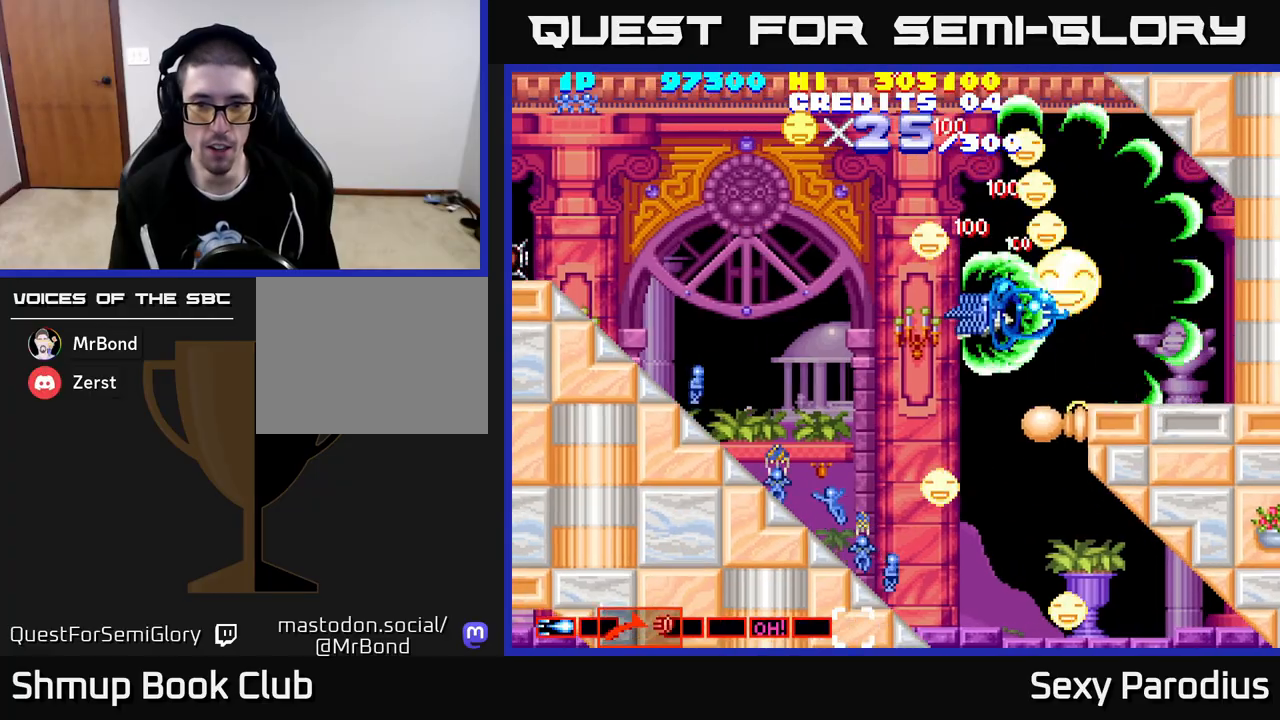
{"buttons": ["R2", "DPAD_DOWN", "DPAD_LEFT"], "left_stick": "center", "events": []}
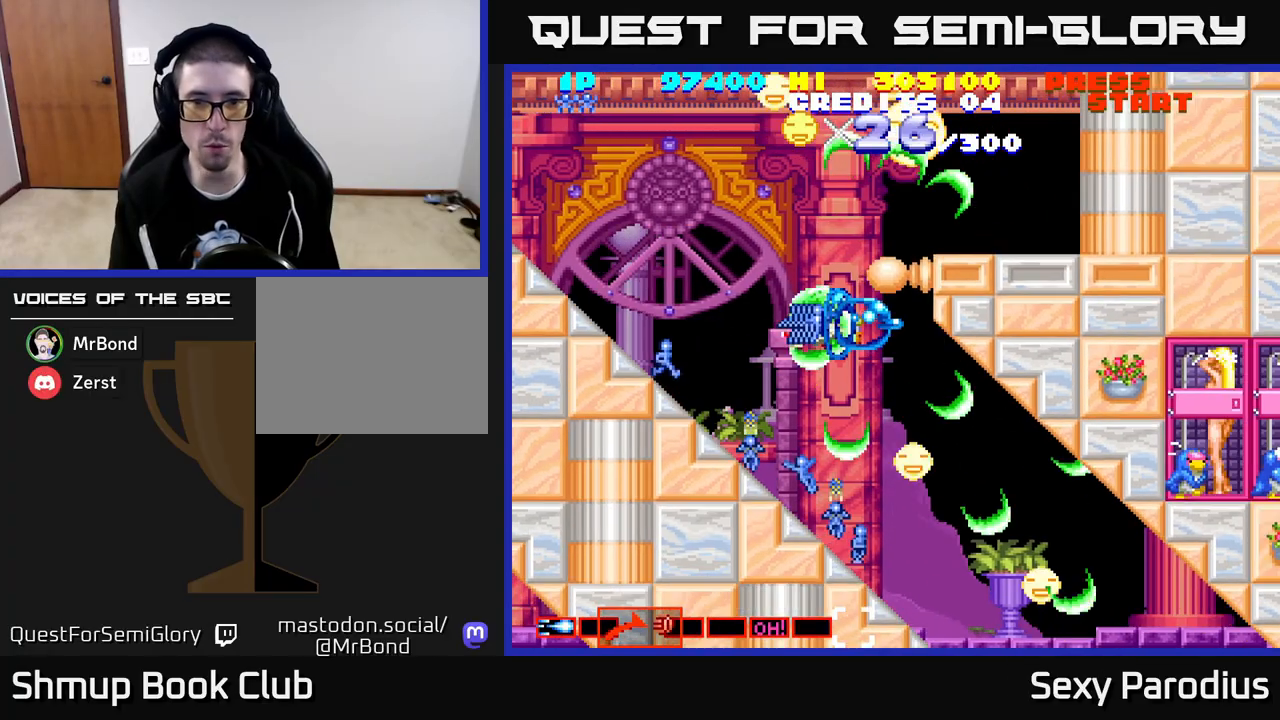
{"buttons": ["R2", "DPAD_DOWN", "DPAD_RIGHT"], "left_stick": "center", "events": [[83, "DPAD_LEFT", "up"], [133, "DPAD_RIGHT", "down"], [200, "DPAD_RIGHT", "up"], [500, "DPAD_RIGHT", "down"]]}
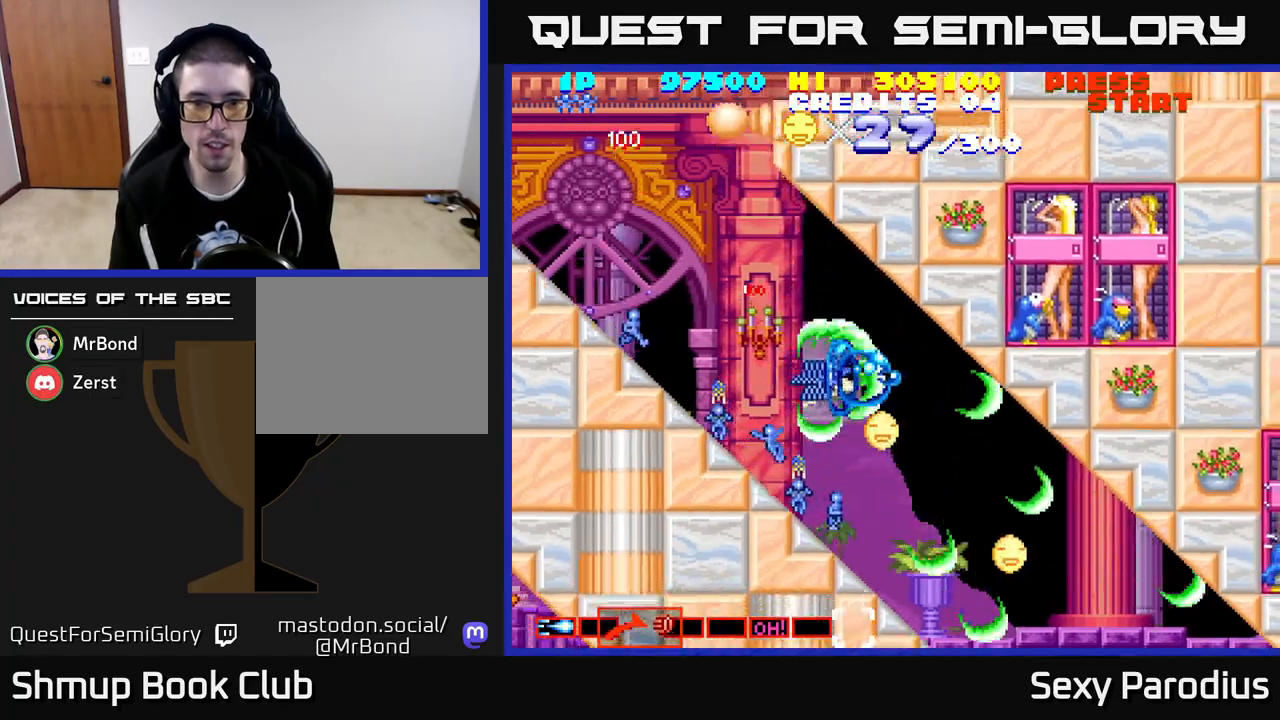
{"buttons": ["R2", "DPAD_DOWN"], "left_stick": "center", "events": [[100, "DPAD_RIGHT", "up"], [350, "DPAD_RIGHT", "down"], [450, "DPAD_RIGHT", "up"]]}
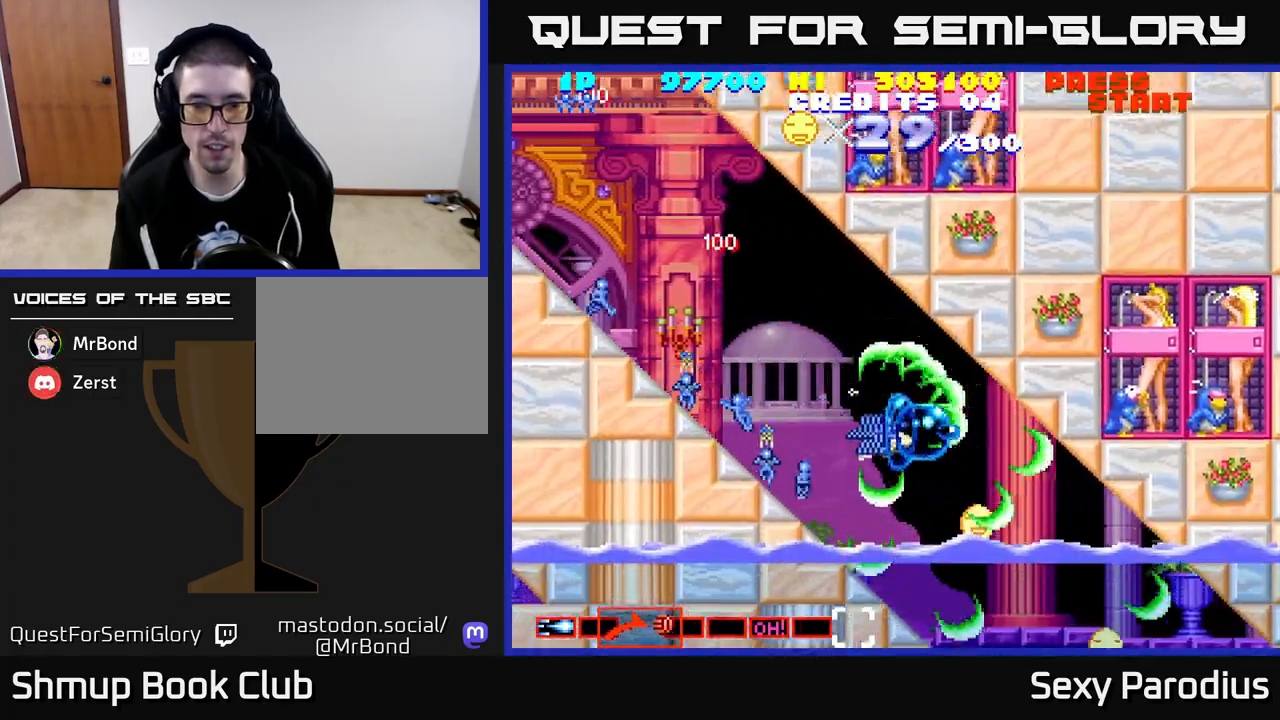
{"buttons": ["R2", "DPAD_DOWN"], "left_stick": "center", "events": [[67, "DPAD_RIGHT", "down"], [150, "DPAD_RIGHT", "up"]]}
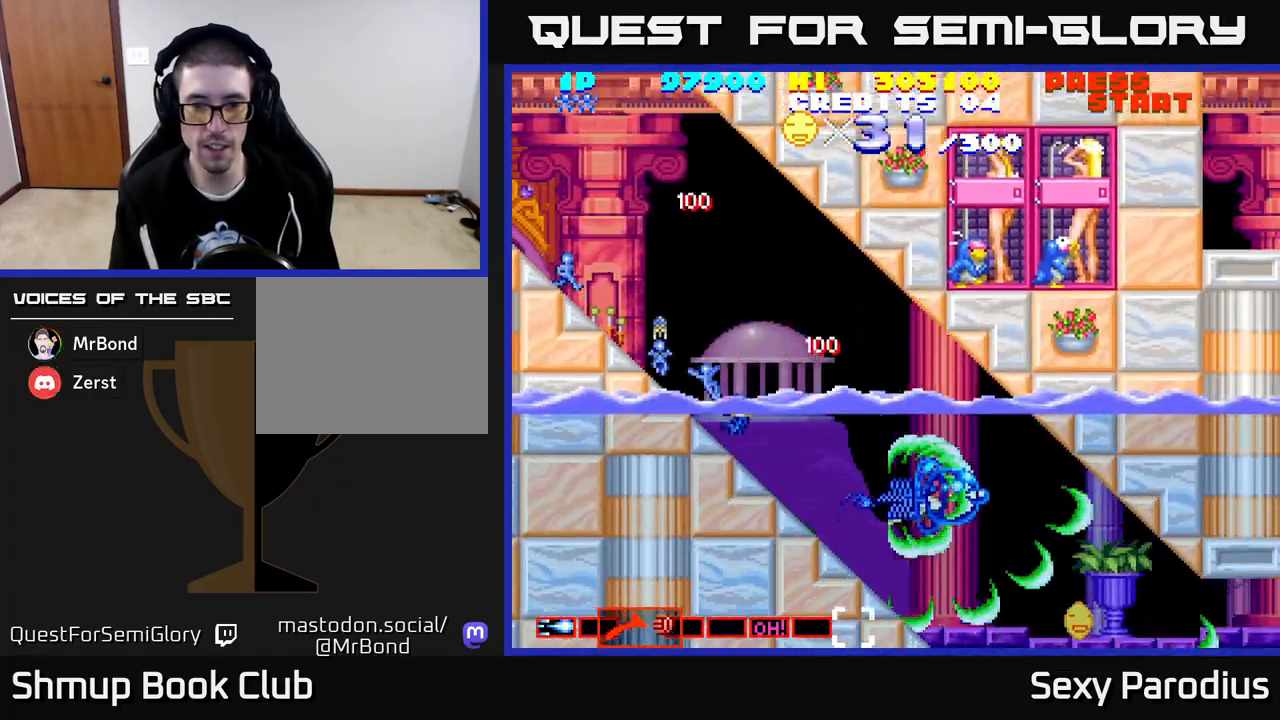
{"buttons": ["R2"], "left_stick": "center", "events": [[217, "DPAD_DOWN", "up"], [350, "DPAD_DOWN", "down"], [450, "DPAD_DOWN", "up"]]}
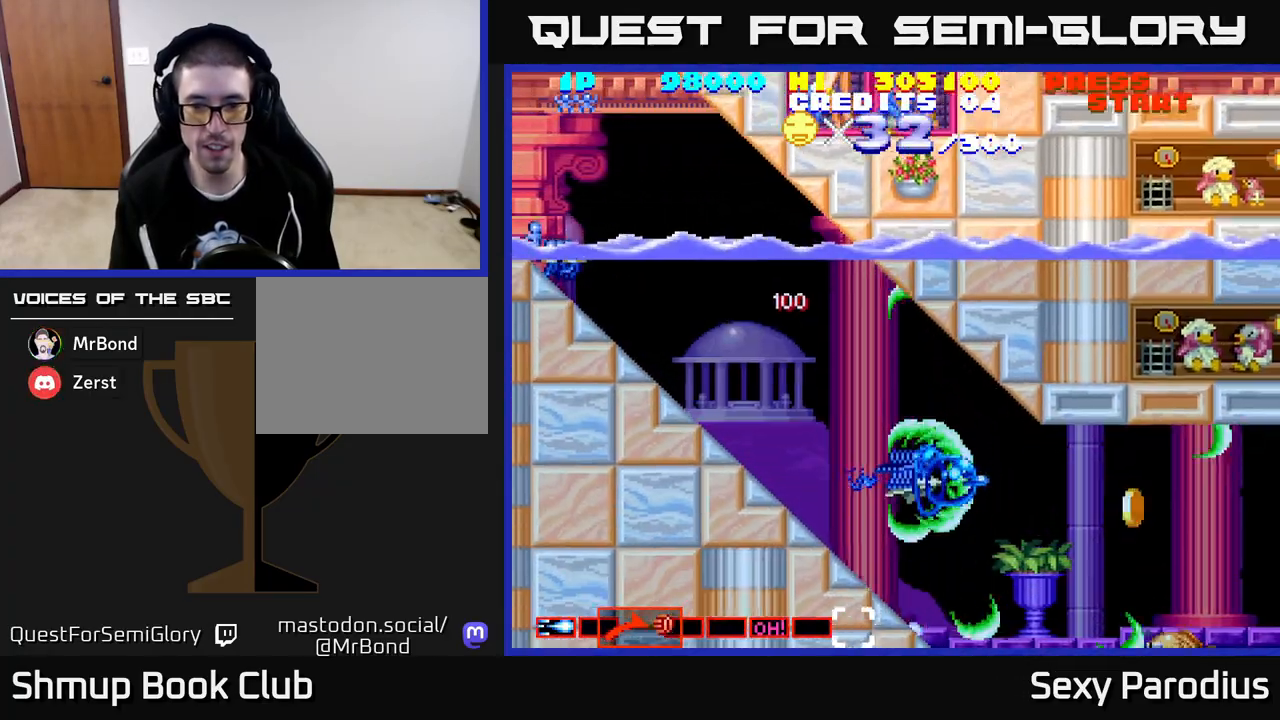
{"buttons": ["R2", "DPAD_DOWN"], "left_stick": "center", "events": [[500, "DPAD_DOWN", "down"]]}
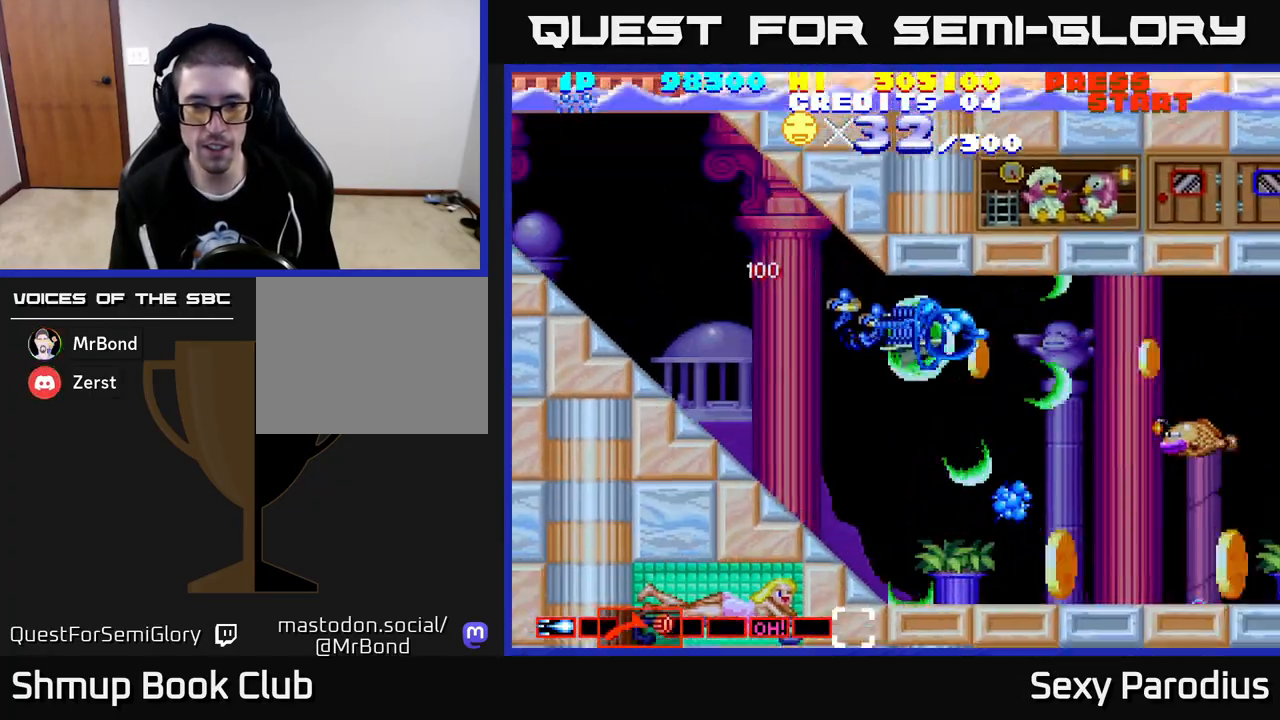
{"buttons": ["R2", "DPAD_DOWN", "DPAD_LEFT"], "left_stick": "center", "events": [[167, "DPAD_RIGHT", "down"], [183, "DPAD_DOWN", "up"], [217, "DPAD_RIGHT", "up"], [250, "DPAD_DOWN", "down"], [250, "DPAD_LEFT", "down"]]}
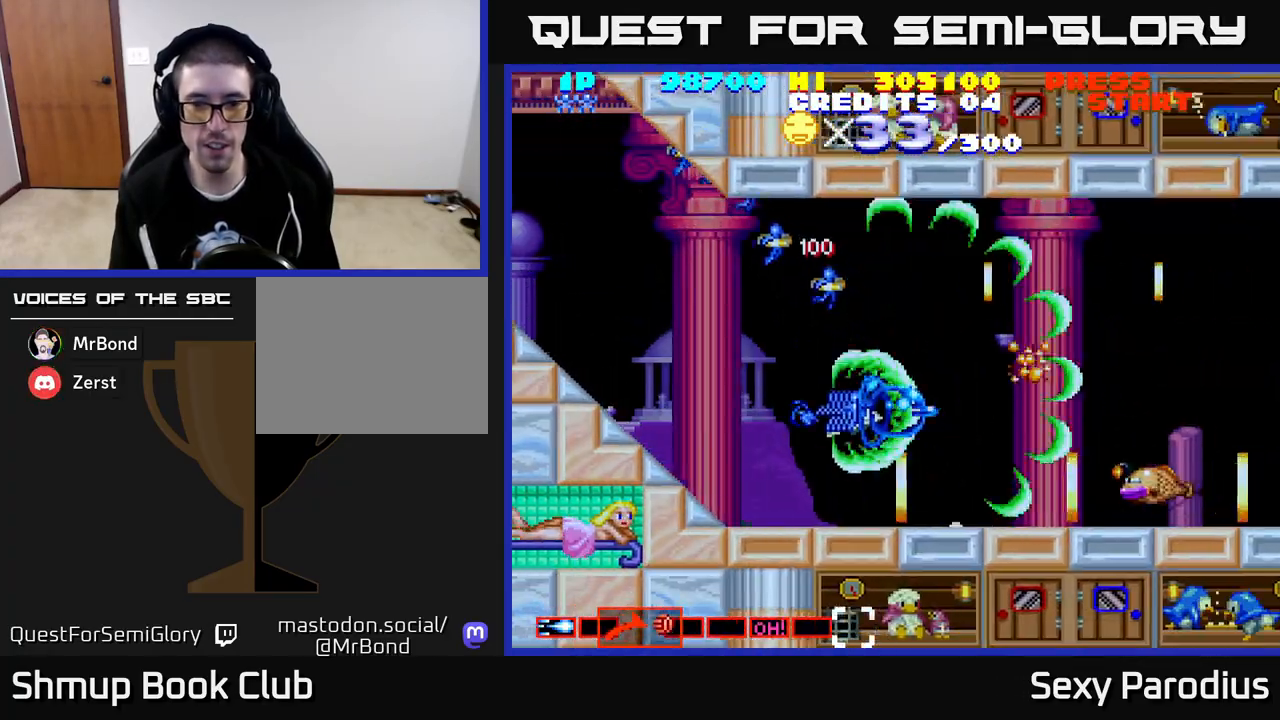
{"buttons": ["R2", "DPAD_RIGHT"], "left_stick": "center", "events": [[167, "DPAD_LEFT", "up"], [217, "DPAD_RIGHT", "down"], [233, "DPAD_DOWN", "up"]]}
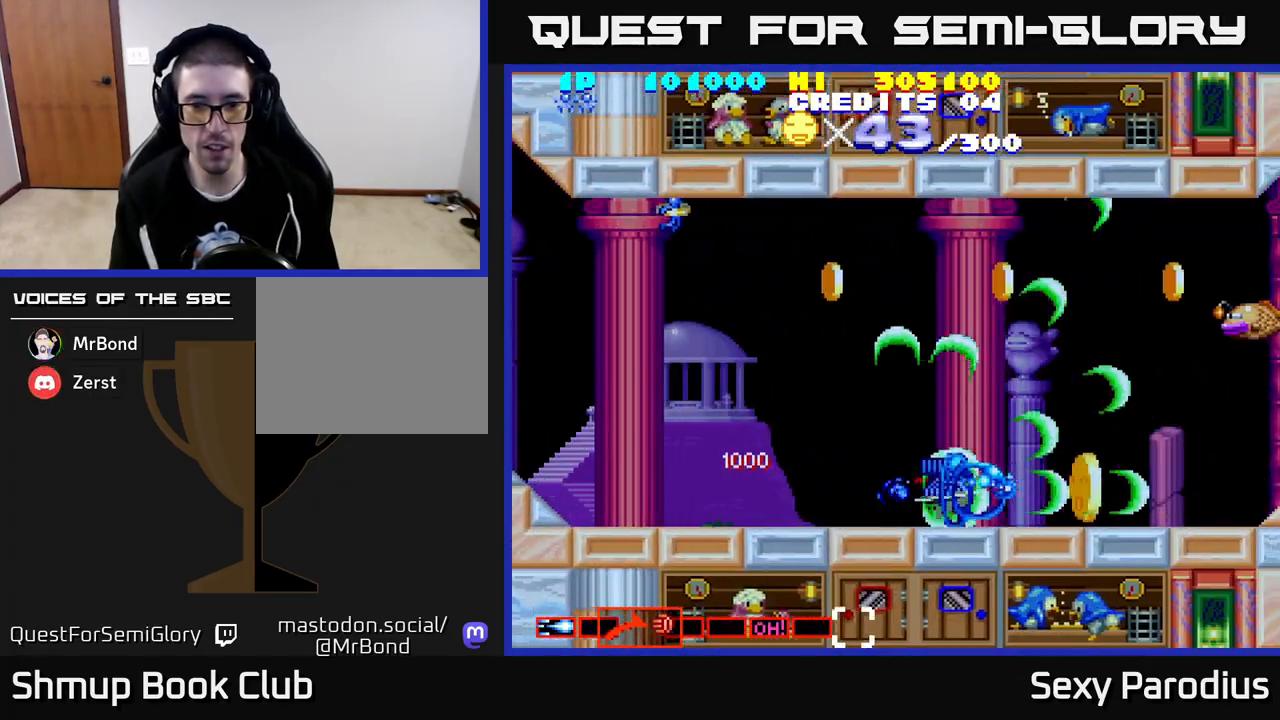
{"buttons": ["R2", "DPAD_UP"], "left_stick": "center", "events": [[200, "DPAD_UP", "down"], [217, "DPAD_RIGHT", "up"], [267, "DPAD_LEFT", "down"], [383, "DPAD_LEFT", "up"]]}
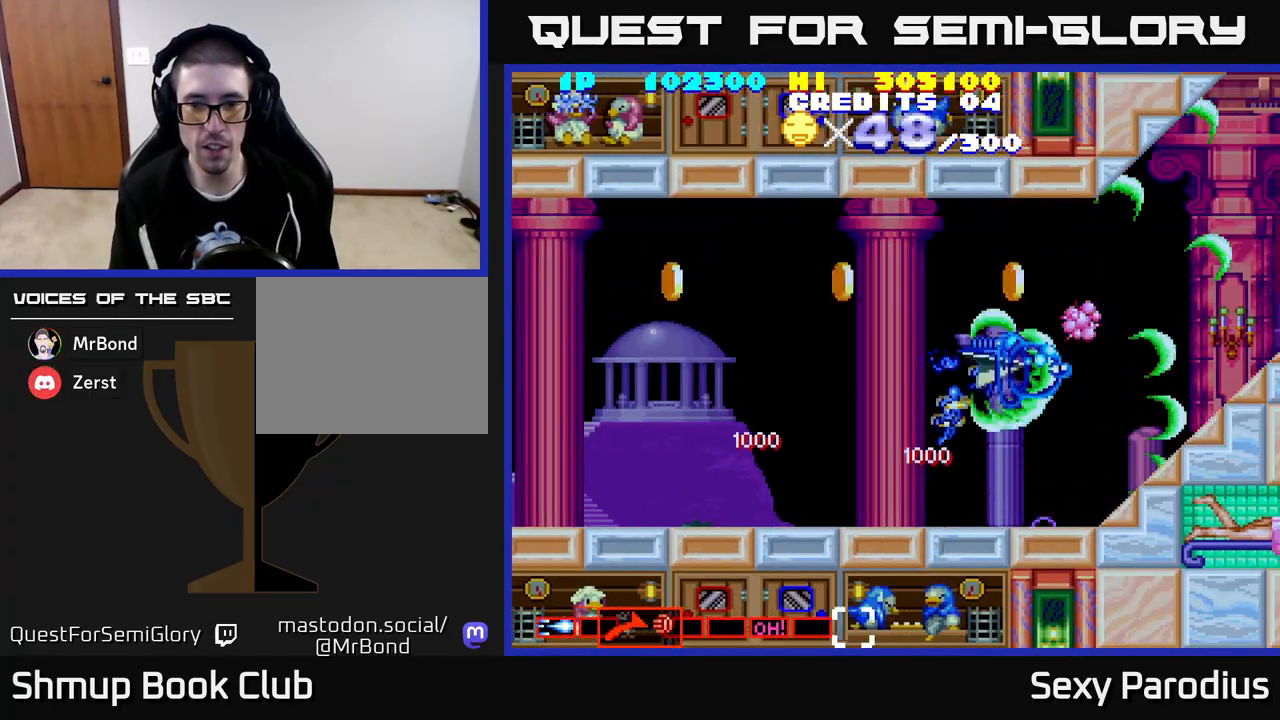
{"buttons": ["R2", "DPAD_UP", "DPAD_RIGHT"], "left_stick": "center", "events": [[33, "DPAD_LEFT", "down"], [233, "DPAD_LEFT", "up"], [300, "DPAD_RIGHT", "down"], [300, "DPAD_UP", "up"], [500, "DPAD_UP", "down"]]}
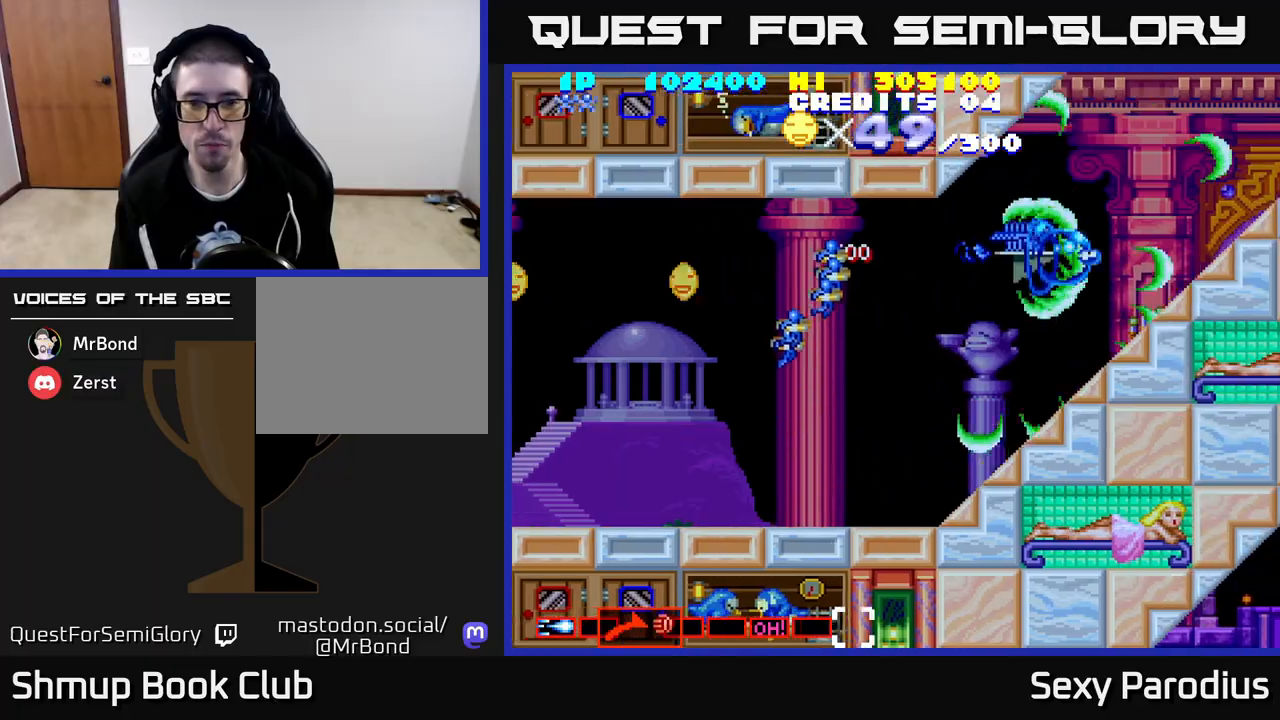
{"buttons": ["R2", "DPAD_UP"], "left_stick": "center", "events": [[17, "DPAD_RIGHT", "up"], [217, "DPAD_RIGHT", "down"], [250, "DPAD_UP", "up"], [267, "DPAD_RIGHT", "up"], [450, "DPAD_UP", "down"]]}
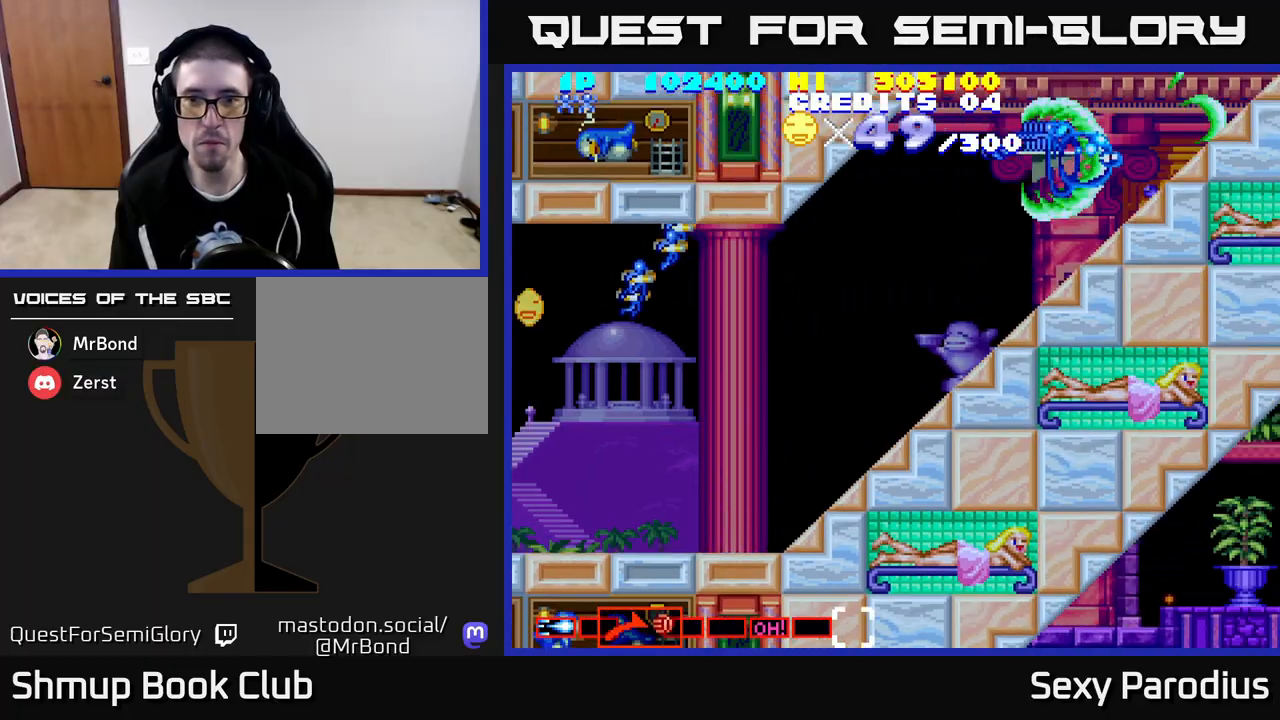
{"buttons": ["R2", "DPAD_UP"], "left_stick": "center", "events": [[117, "DPAD_UP", "up"], [233, "DPAD_LEFT", "down"], [250, "DPAD_UP", "down"], [400, "DPAD_LEFT", "up"]]}
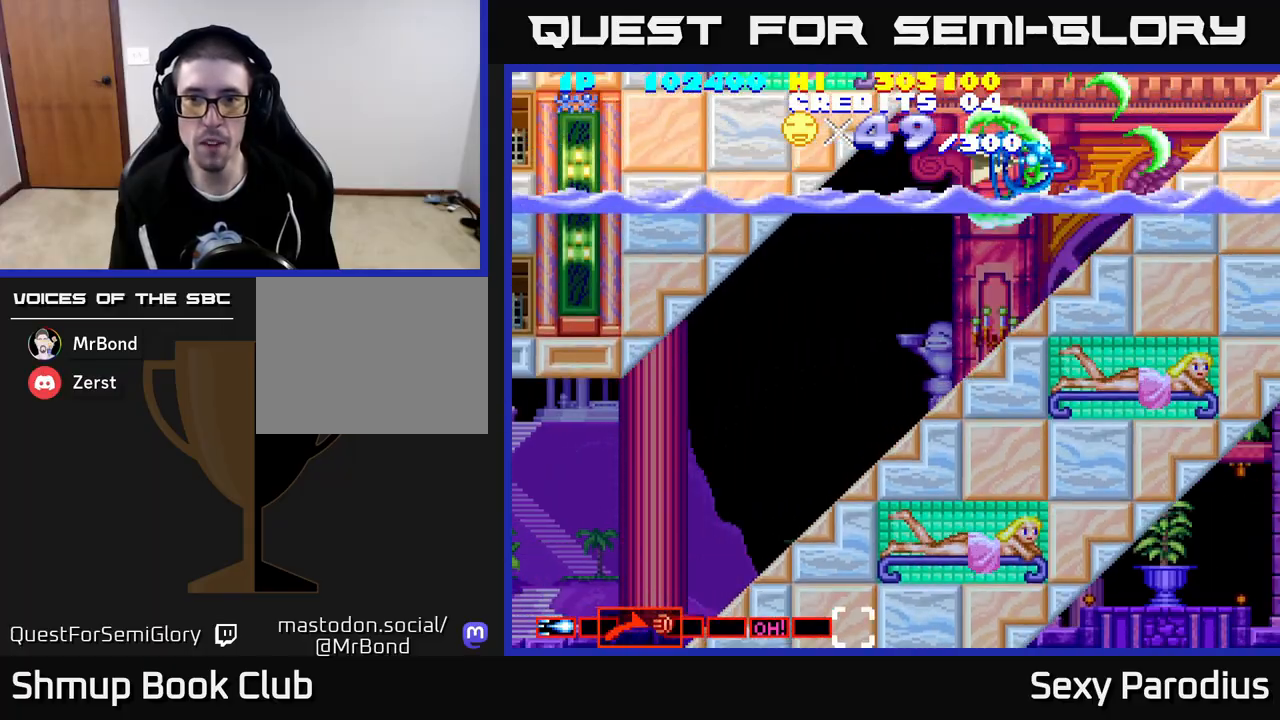
{"buttons": ["R2"], "left_stick": "center", "events": [[350, "DPAD_UP", "up"]]}
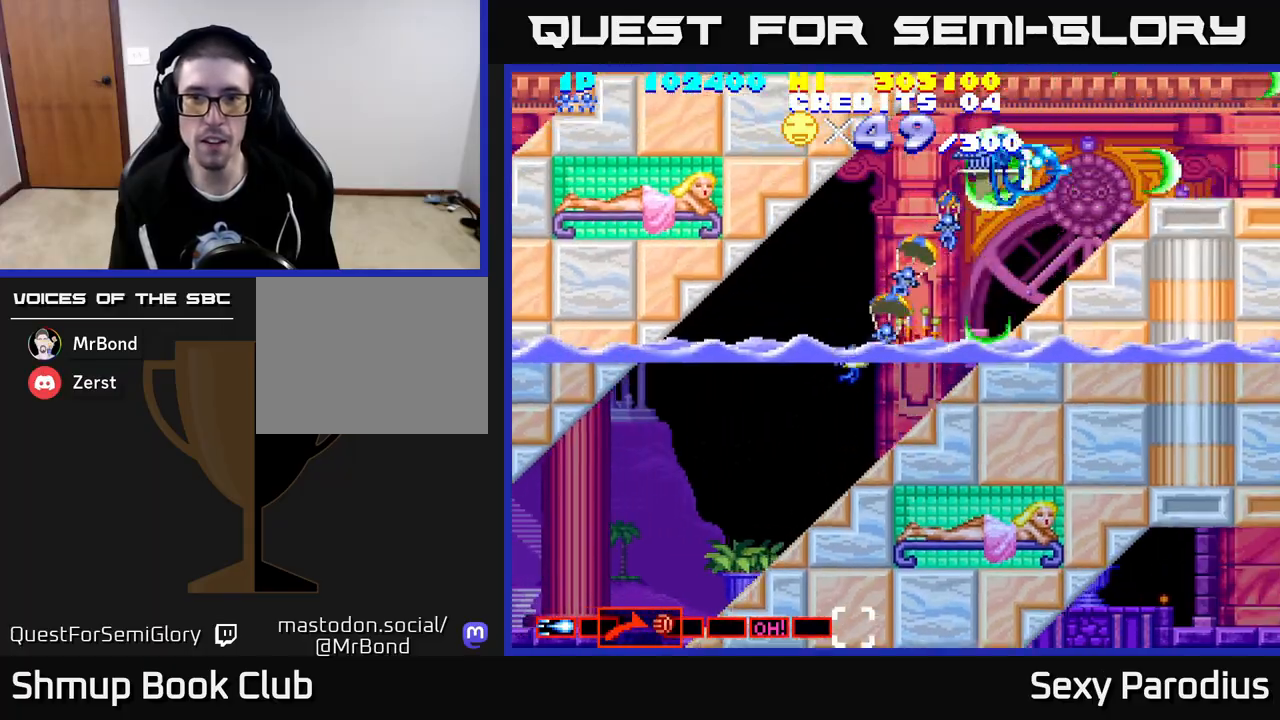
{"buttons": ["R2", "DPAD_LEFT"], "left_stick": "center", "events": [[33, "DPAD_UP", "down"], [183, "DPAD_UP", "up"], [350, "DPAD_LEFT", "down"], [350, "DPAD_UP", "down"], [483, "DPAD_UP", "up"]]}
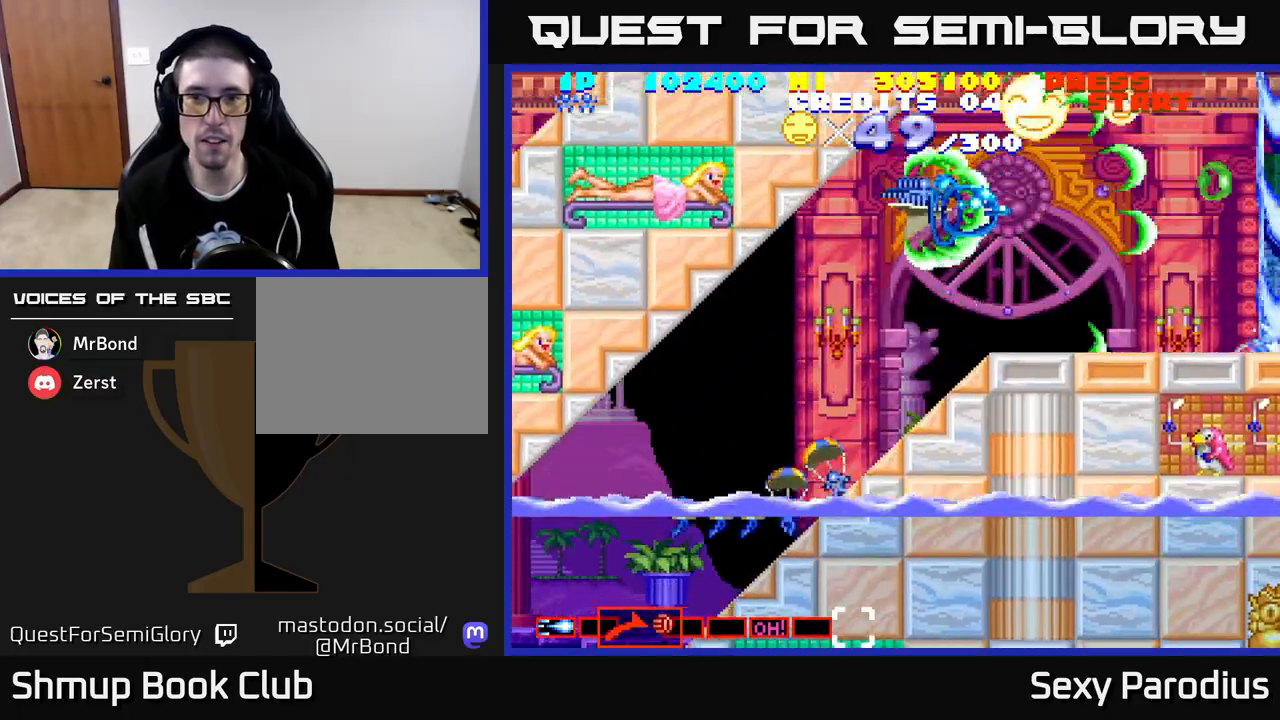
{"buttons": ["R2", "DPAD_RIGHT"], "left_stick": "center", "events": [[33, "DPAD_LEFT", "up"], [200, "DPAD_UP", "down"], [233, "DPAD_LEFT", "down"], [350, "DPAD_LEFT", "up"], [467, "DPAD_RIGHT", "down"], [500, "DPAD_UP", "up"]]}
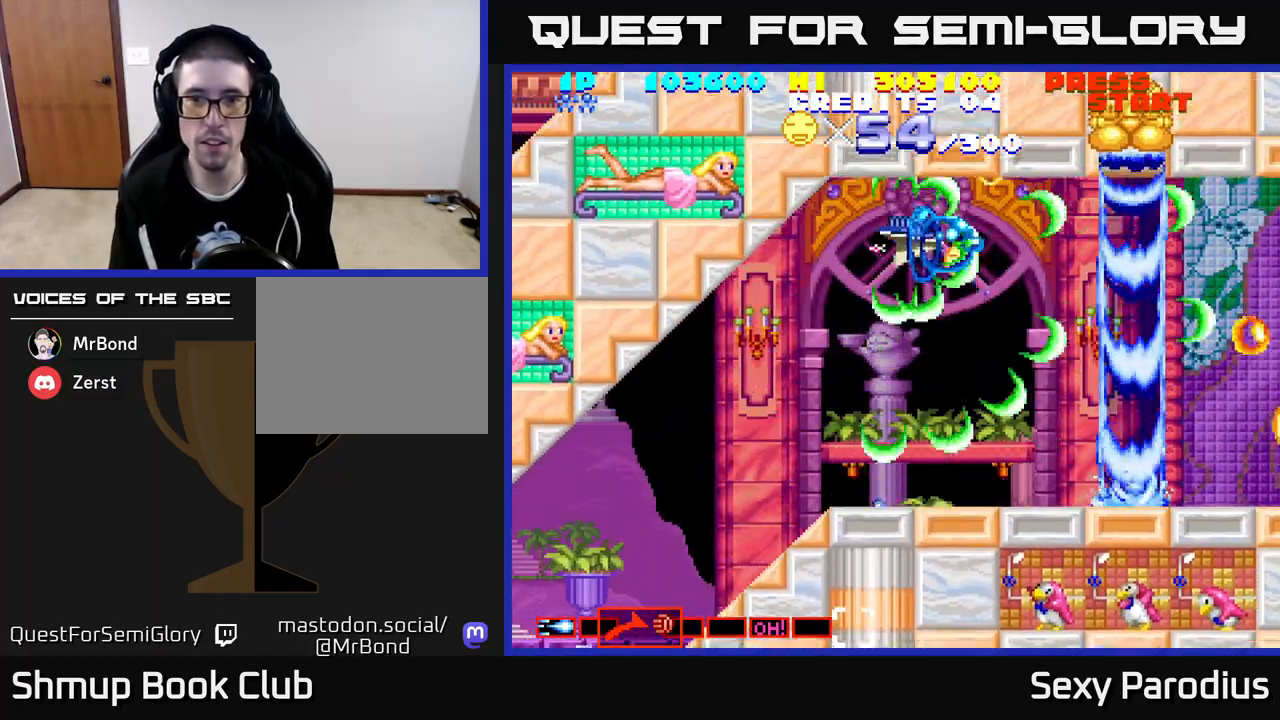
{"buttons": ["R2", "DPAD_DOWN", "DPAD_RIGHT"], "left_stick": "center", "events": [[100, "DPAD_DOWN", "down"], [200, "DPAD_DOWN", "up"], [233, "DPAD_RIGHT", "up"], [433, "DPAD_DOWN", "down"], [450, "DPAD_RIGHT", "down"]]}
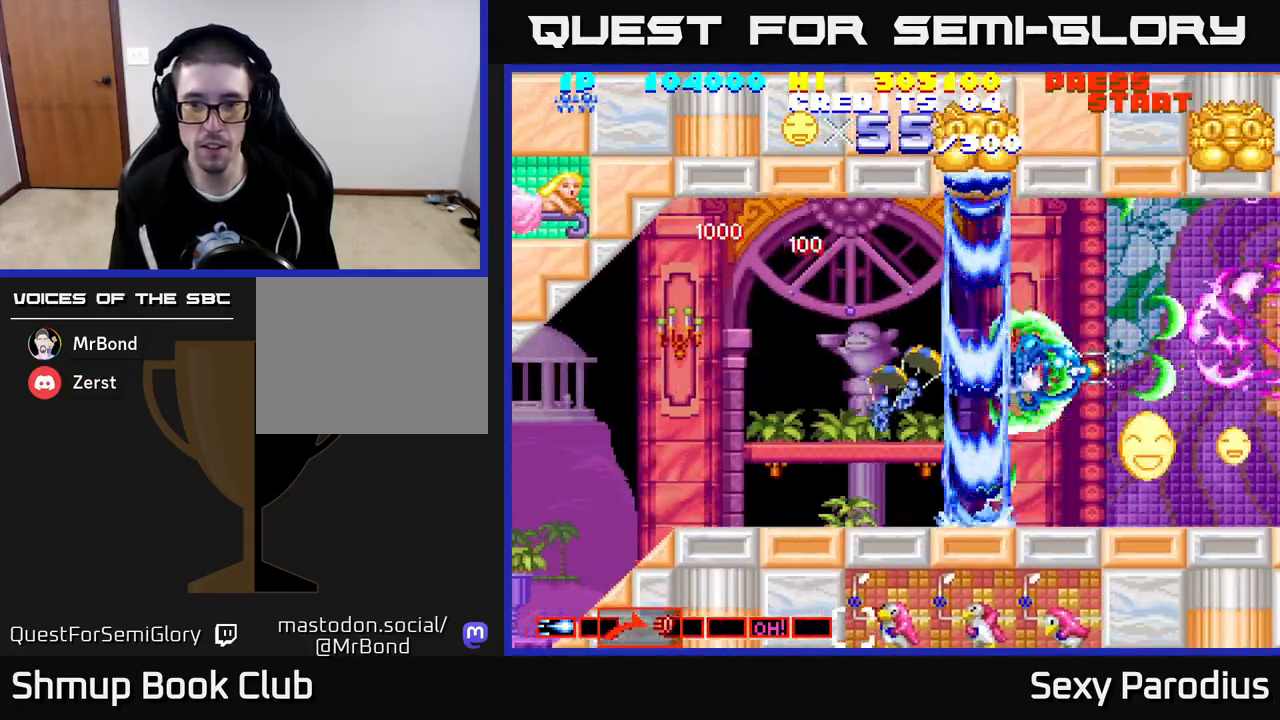
{"buttons": ["R2", "DPAD_DOWN"], "left_stick": "center", "events": [[150, "DPAD_DOWN", "up"], [217, "DPAD_RIGHT", "up"], [233, "DPAD_UP", "down"], [300, "DPAD_LEFT", "down"], [333, "DPAD_UP", "up"], [467, "DPAD_DOWN", "down"], [467, "DPAD_LEFT", "up"]]}
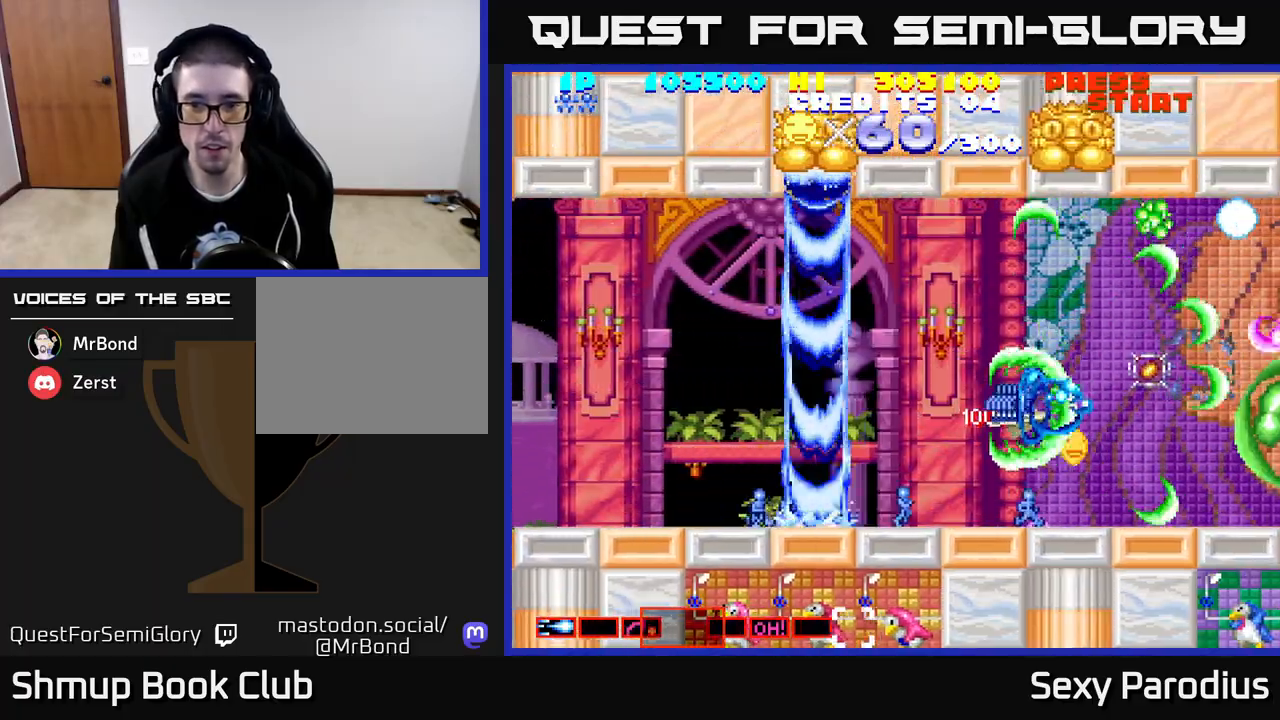
{"buttons": ["R2", "DPAD_UP", "DPAD_LEFT"], "left_stick": "center", "events": [[17, "DPAD_RIGHT", "down"], [67, "DPAD_RIGHT", "up"], [133, "DPAD_DOWN", "up"], [150, "DPAD_LEFT", "down"], [167, "DPAD_UP", "down"], [250, "DPAD_LEFT", "up"], [483, "DPAD_LEFT", "down"]]}
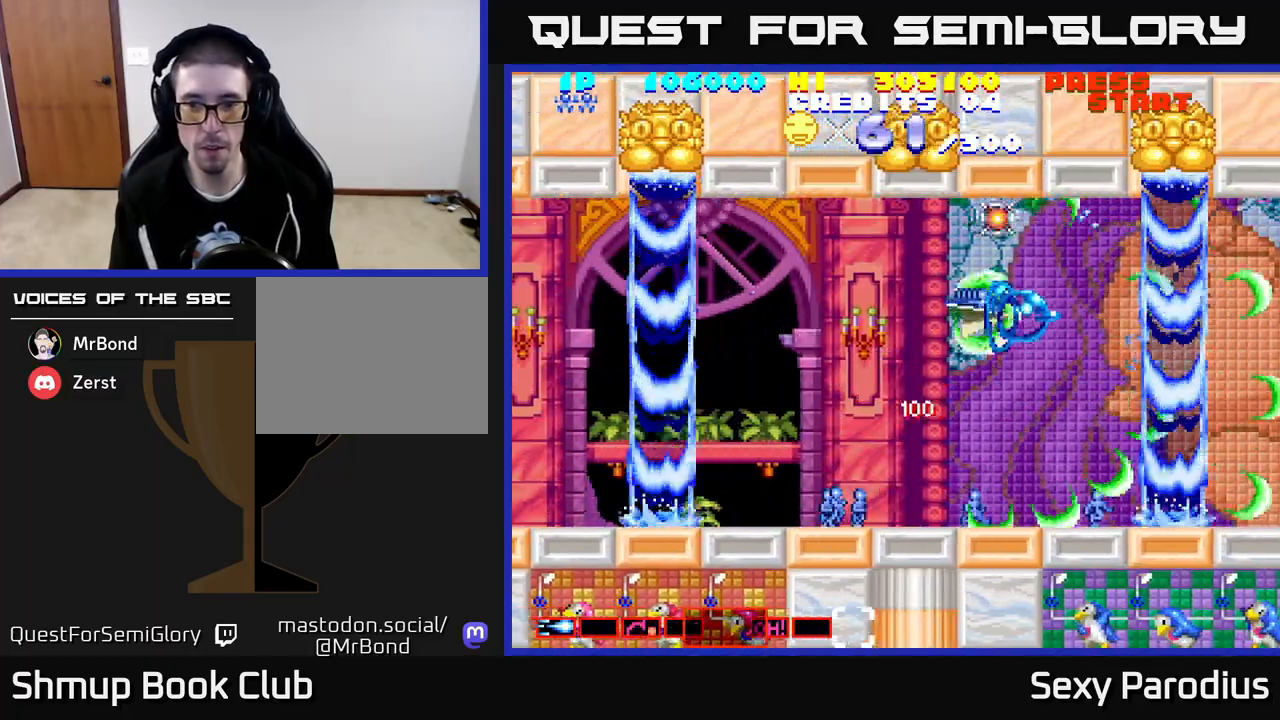
{"buttons": ["R2", "DPAD_UP", "DPAD_LEFT"], "left_stick": "center", "events": [[17, "DPAD_UP", "up"], [67, "DPAD_DOWN", "down"], [67, "DPAD_LEFT", "up"], [200, "DPAD_DOWN", "up"], [200, "DPAD_LEFT", "down"], [233, "DPAD_UP", "down"]]}
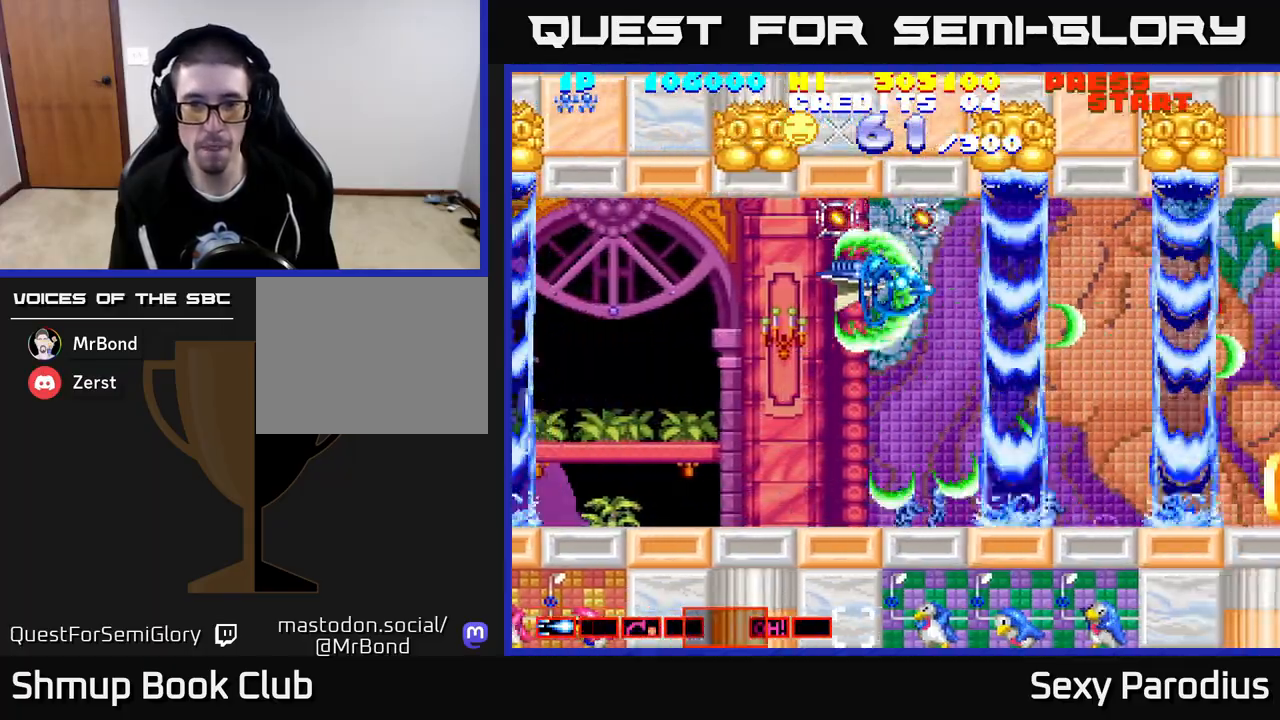
{"buttons": ["R2", "DPAD_RIGHT"], "left_stick": "center", "events": [[200, "DPAD_UP", "up"], [400, "DPAD_LEFT", "up"], [417, "DPAD_RIGHT", "down"]]}
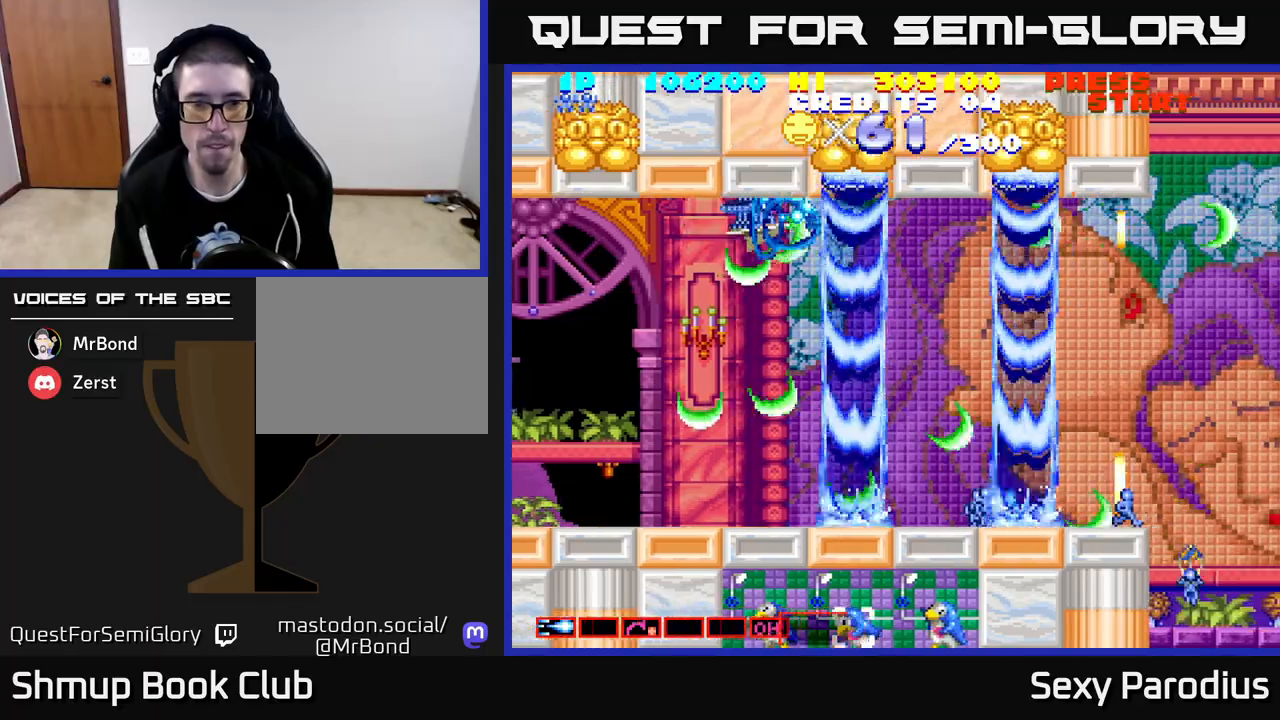
{"buttons": ["R2", "DPAD_DOWN"], "left_stick": "center", "events": [[150, "DPAD_DOWN", "down"], [283, "DPAD_DOWN", "up"], [383, "DPAD_DOWN", "down"], [400, "DPAD_RIGHT", "up"]]}
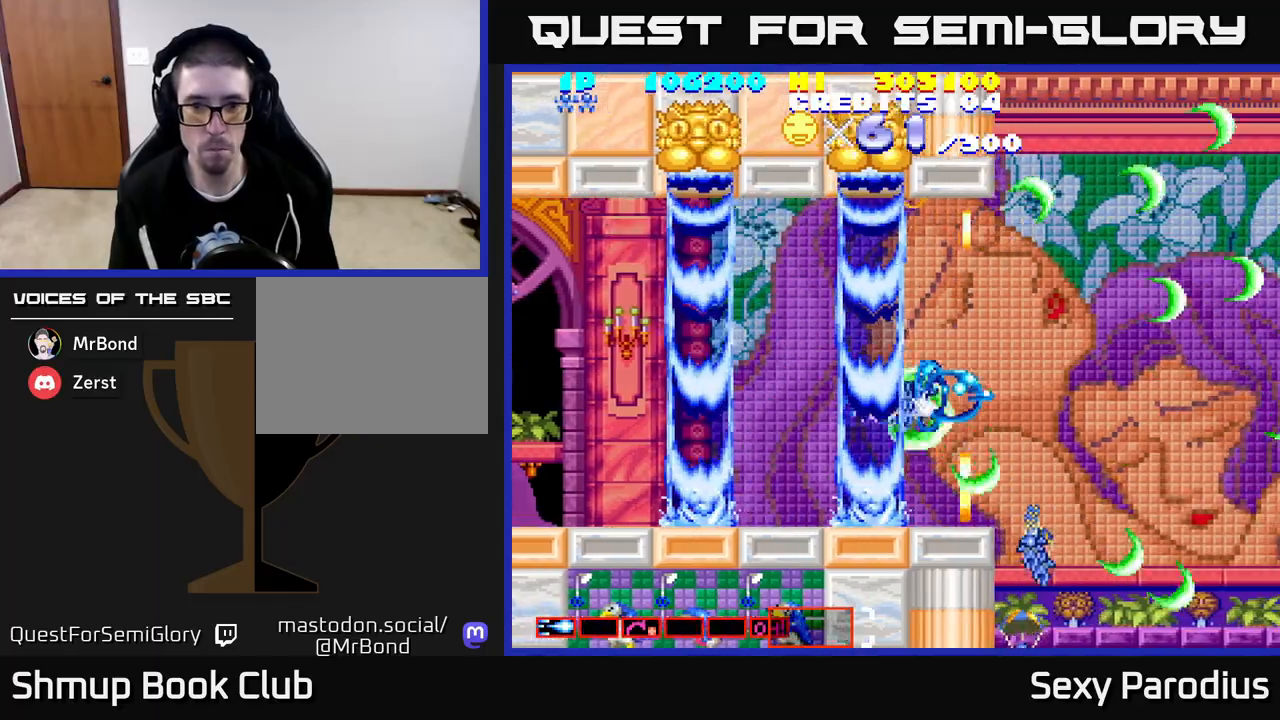
{"buttons": ["R2", "DPAD_UP", "DPAD_LEFT"], "left_stick": "center", "events": [[200, "DPAD_DOWN", "up"], [200, "DPAD_LEFT", "down"], [217, "DPAD_UP", "down"]]}
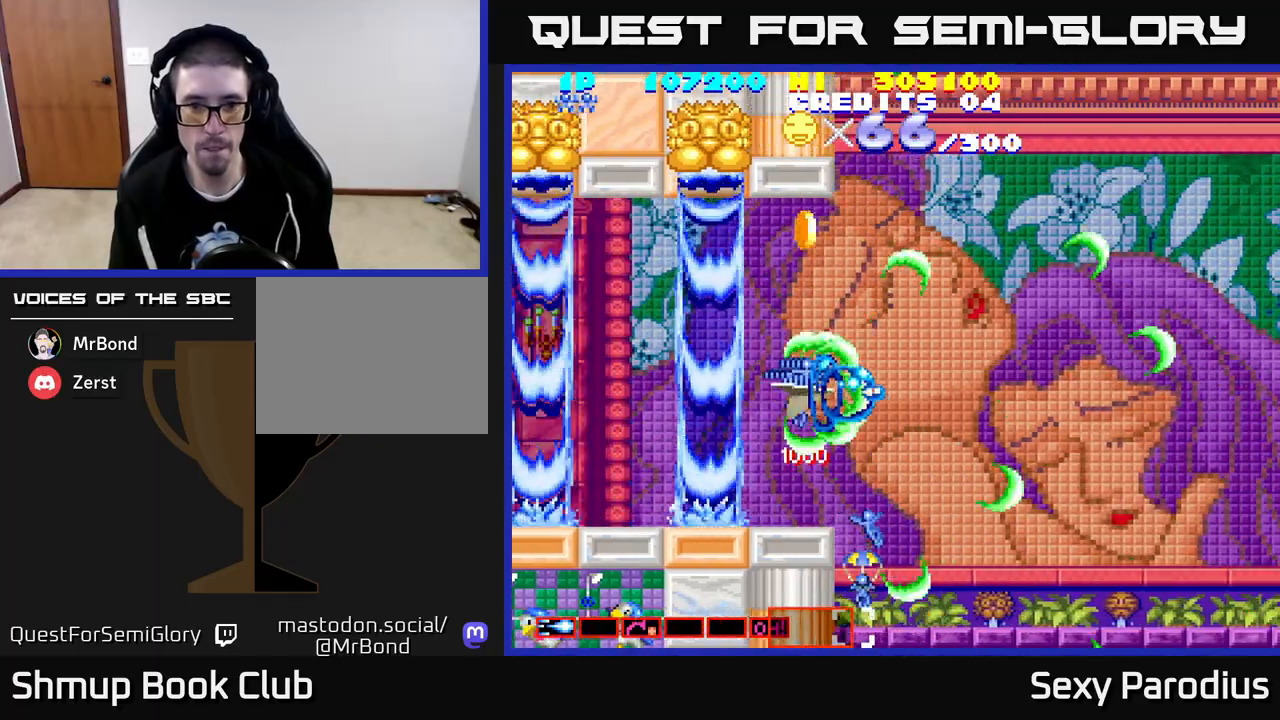
{"buttons": ["R2", "DPAD_UP"], "left_stick": "center", "events": [[483, "DPAD_LEFT", "up"]]}
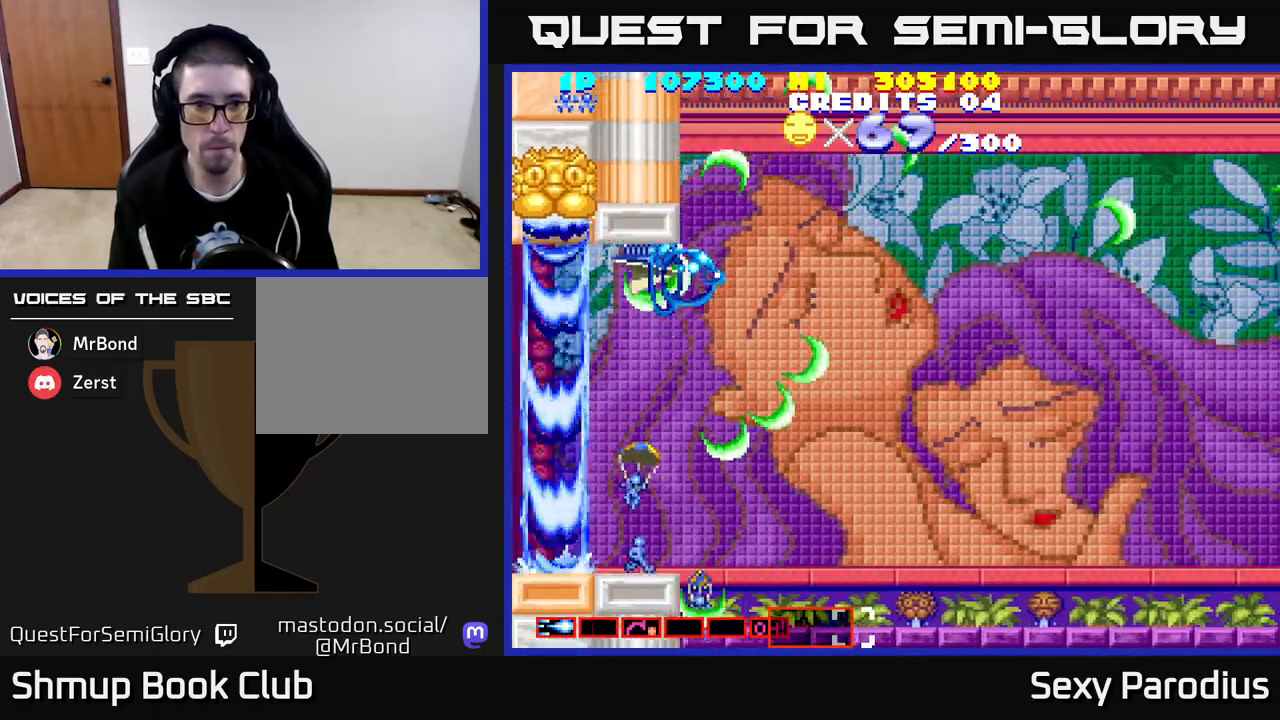
{"buttons": ["R2", "DPAD_RIGHT"], "left_stick": "center", "events": [[17, "DPAD_UP", "up"], [33, "DPAD_RIGHT", "down"], [50, "DPAD_DOWN", "down"], [433, "DPAD_DOWN", "up"]]}
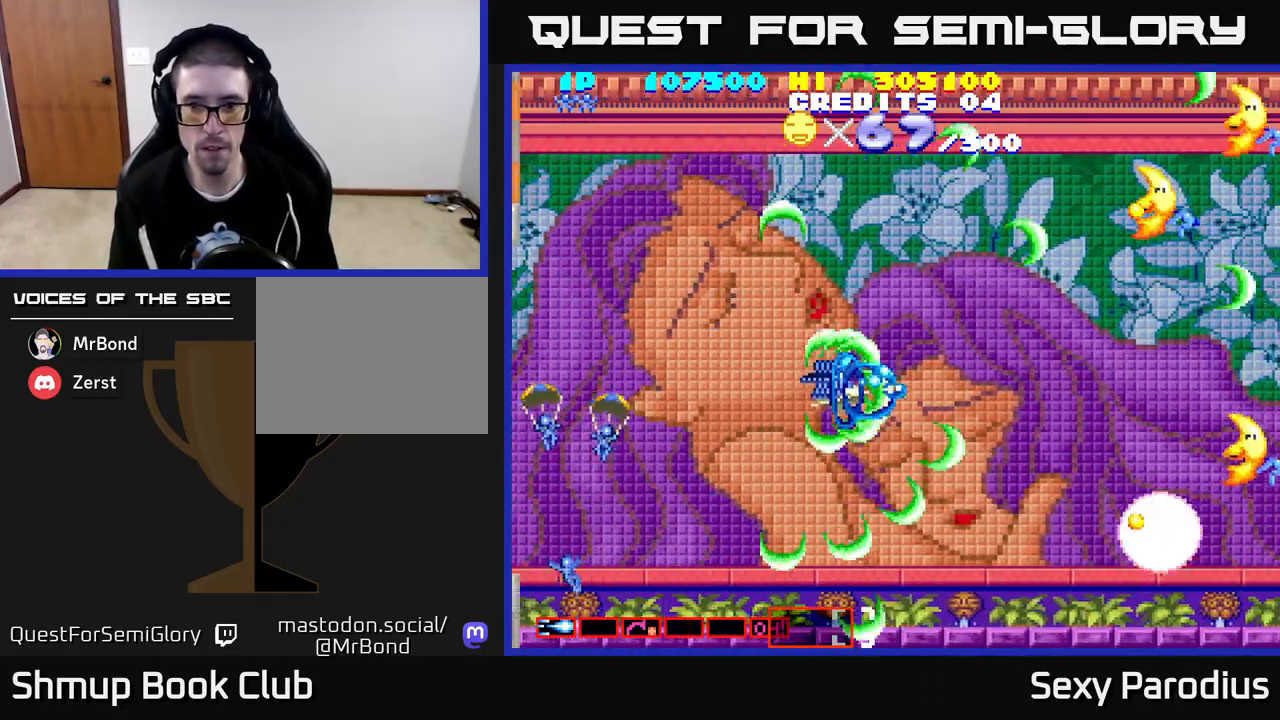
{"buttons": ["R2", "DPAD_UP"], "left_stick": "center", "events": [[83, "DPAD_DOWN", "down"], [217, "DPAD_DOWN", "up"], [283, "DPAD_UP", "down"], [350, "DPAD_RIGHT", "up"]]}